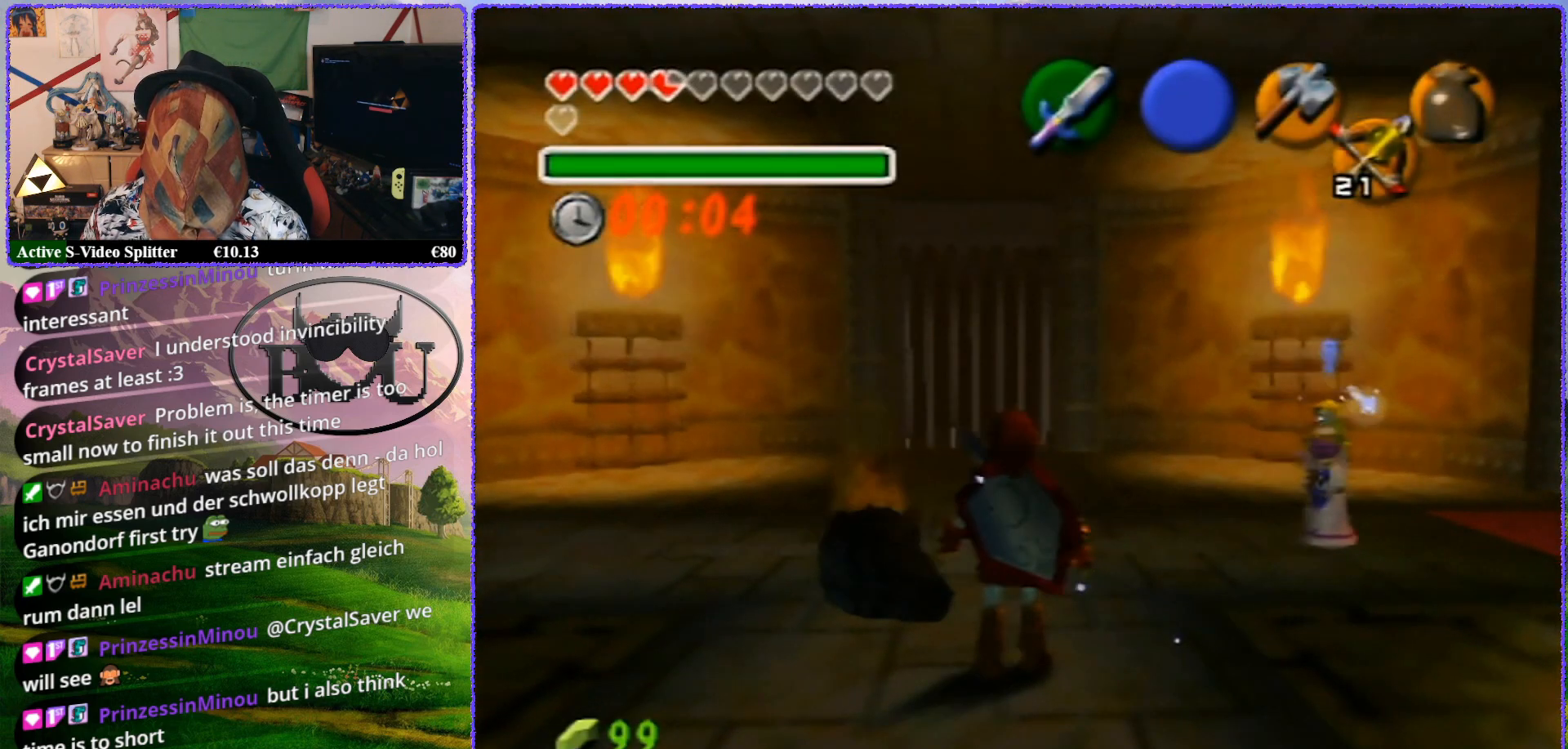
Gameplay with a controller (Nintendo layout); each line is a JSON object with the inputs held at the frame after it. "events" lists button and stick changes between this image and that frame as [ms after this image, input, new state], when the widget could be followed in between. Not read: L1 L3 R3.
{"buttons": [], "left_stick": "center", "events": [[100, "A", "down"], [167, "A", "up"], [267, "A", "down"], [333, "A", "up"], [417, "A", "down"], [467, "A", "up"]]}
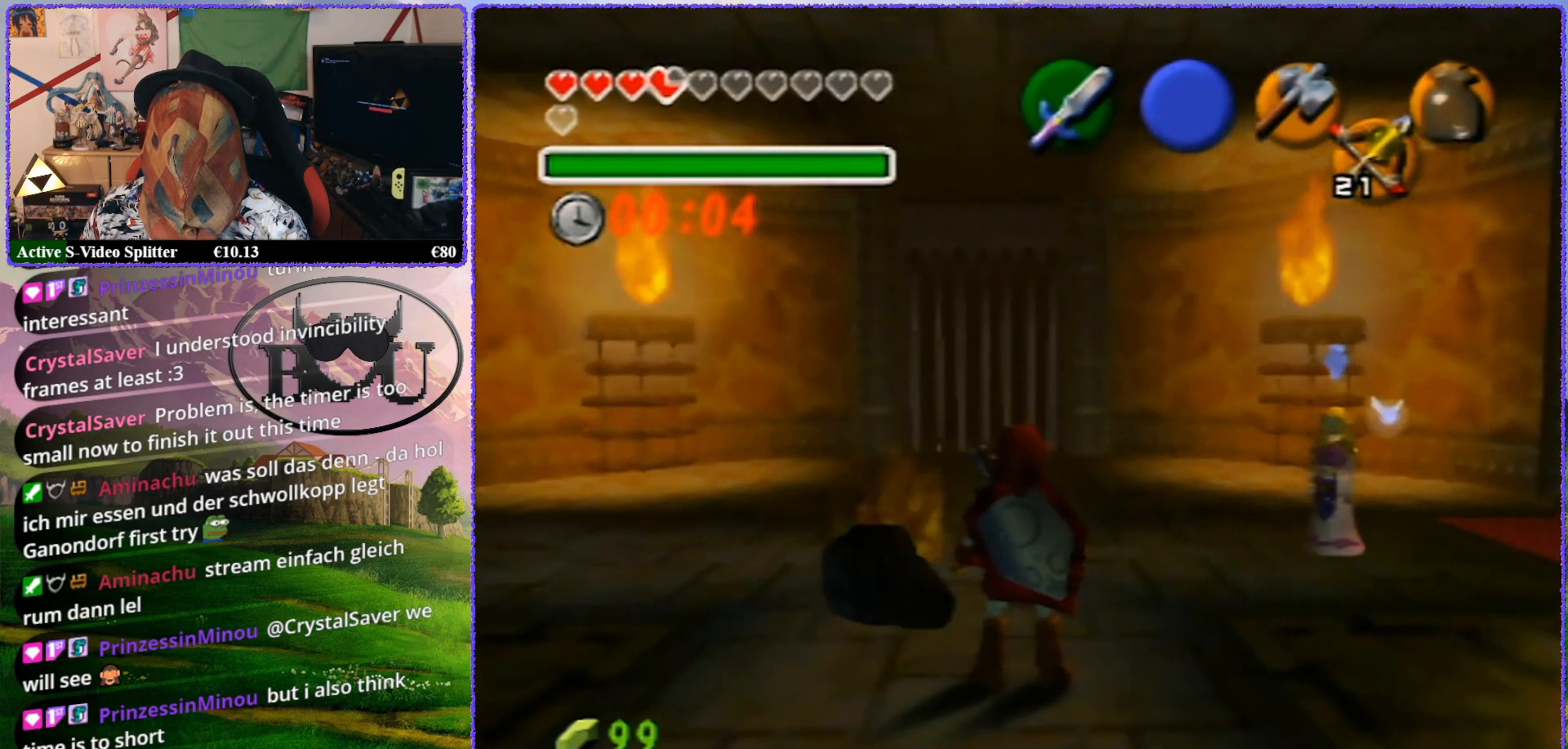
{"buttons": [], "left_stick": "down-right", "events": [[33, "A", "down"], [133, "A", "up"], [183, "left_stick", "down-right"]]}
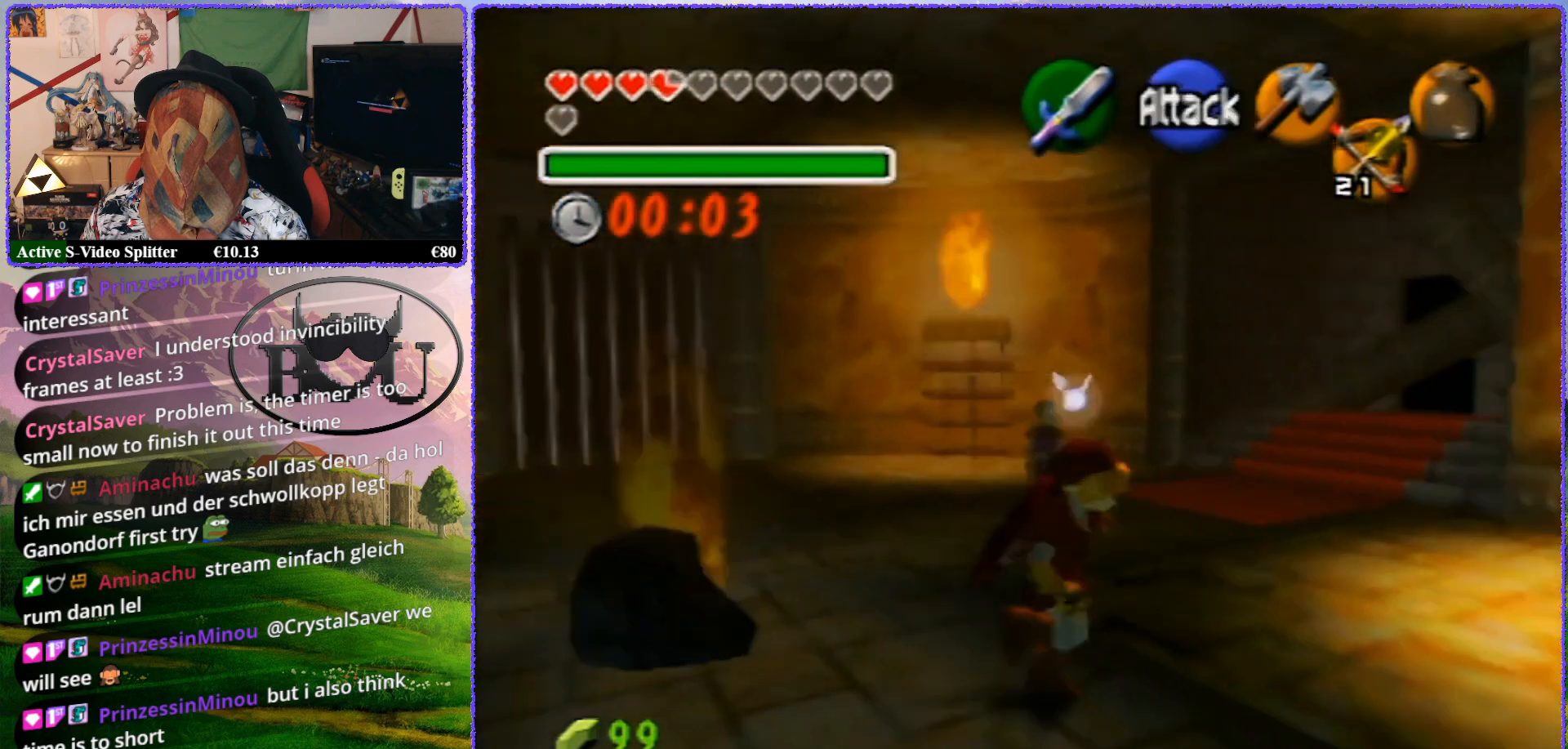
{"buttons": [], "left_stick": "up-right", "events": [[50, "left_stick", "center"], [133, "left_stick", "up"], [417, "left_stick", "up-right"]]}
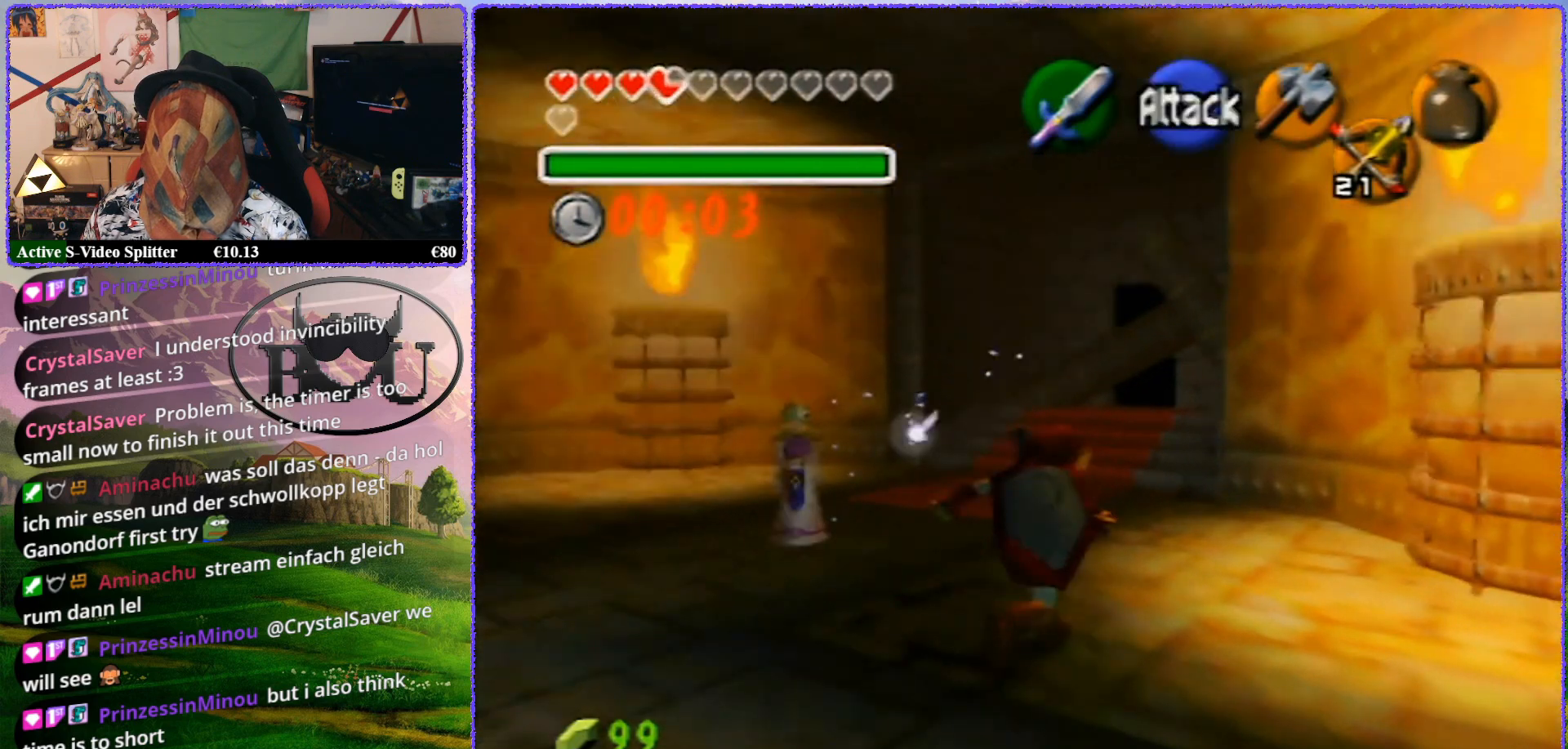
{"buttons": [], "left_stick": "up", "events": [[83, "left_stick", "up"]]}
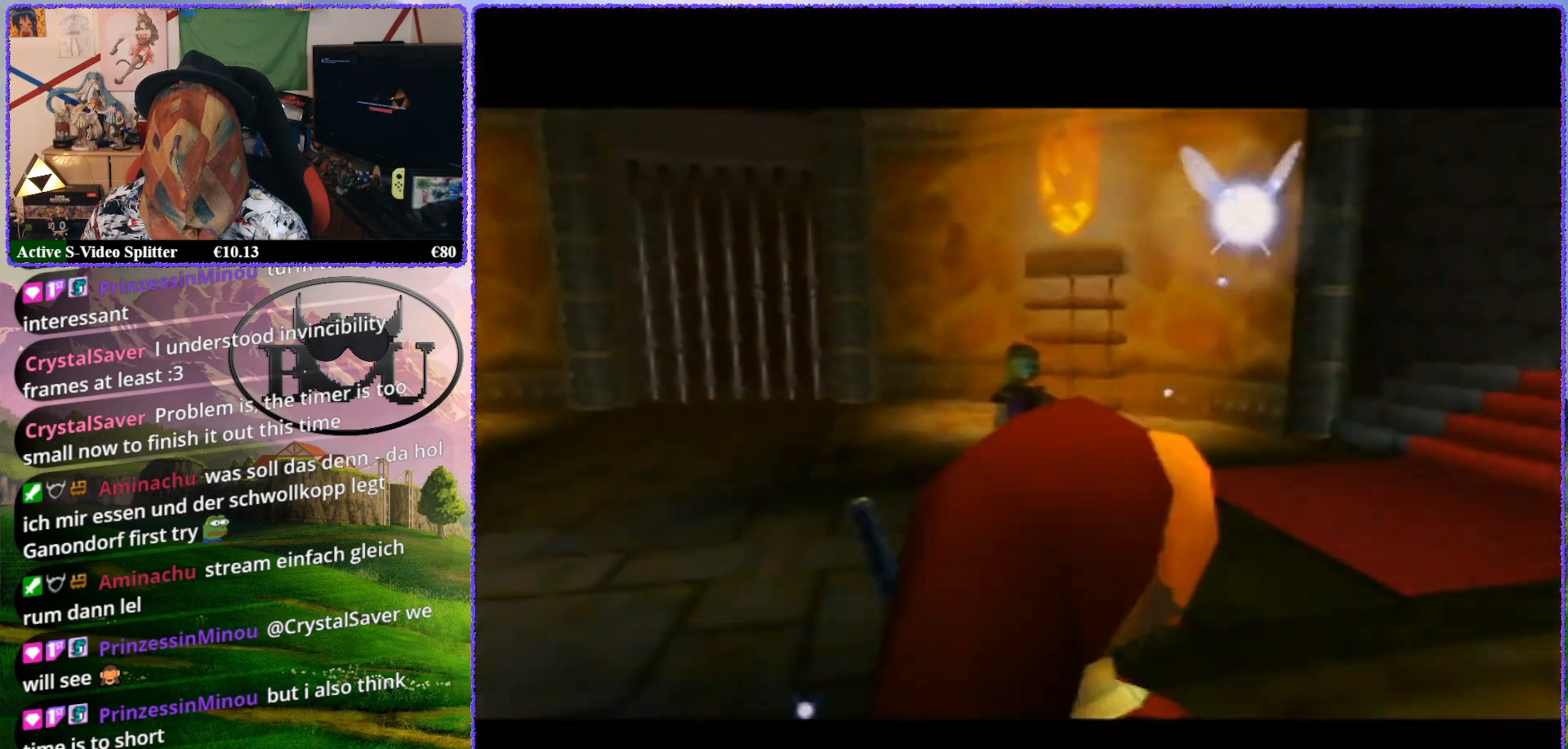
{"buttons": [], "left_stick": "center", "events": [[400, "A", "down"], [500, "A", "up"], [500, "left_stick", "center"]]}
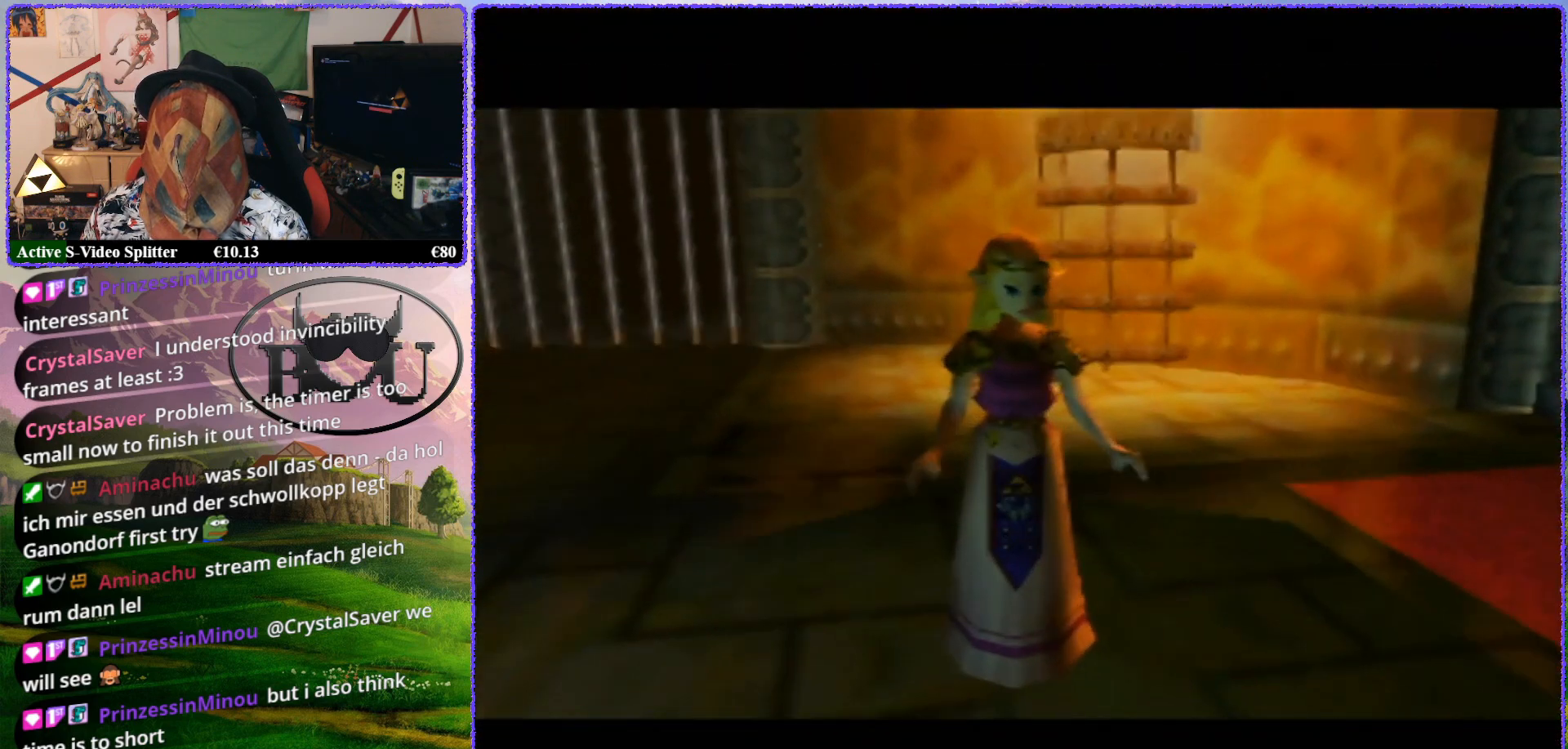
{"buttons": [], "left_stick": "center", "events": [[67, "A", "down"], [133, "A", "up"], [233, "A", "down"], [333, "A", "up"], [383, "A", "down"], [467, "A", "up"]]}
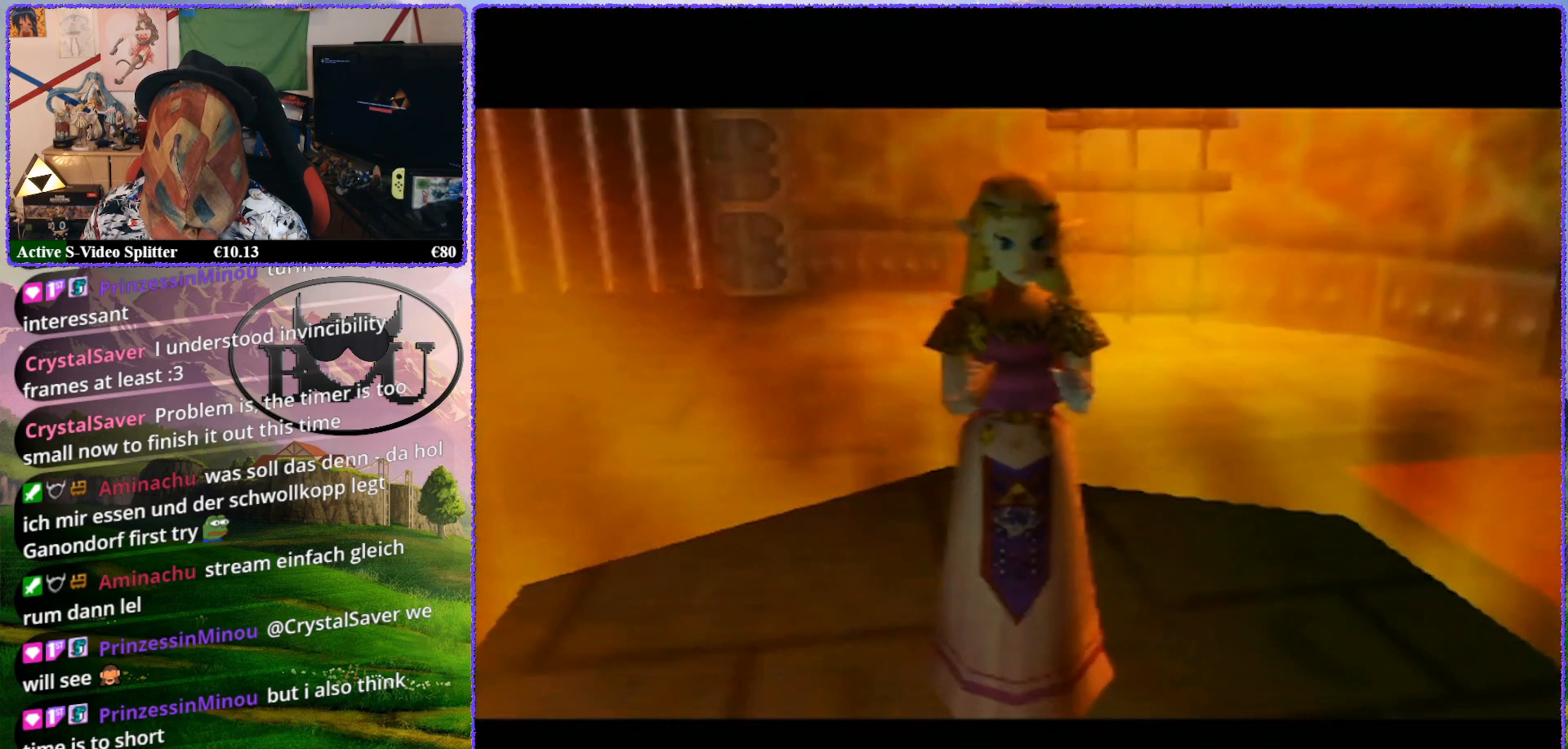
{"buttons": [], "left_stick": "center", "events": [[233, "A", "down"], [300, "A", "up"]]}
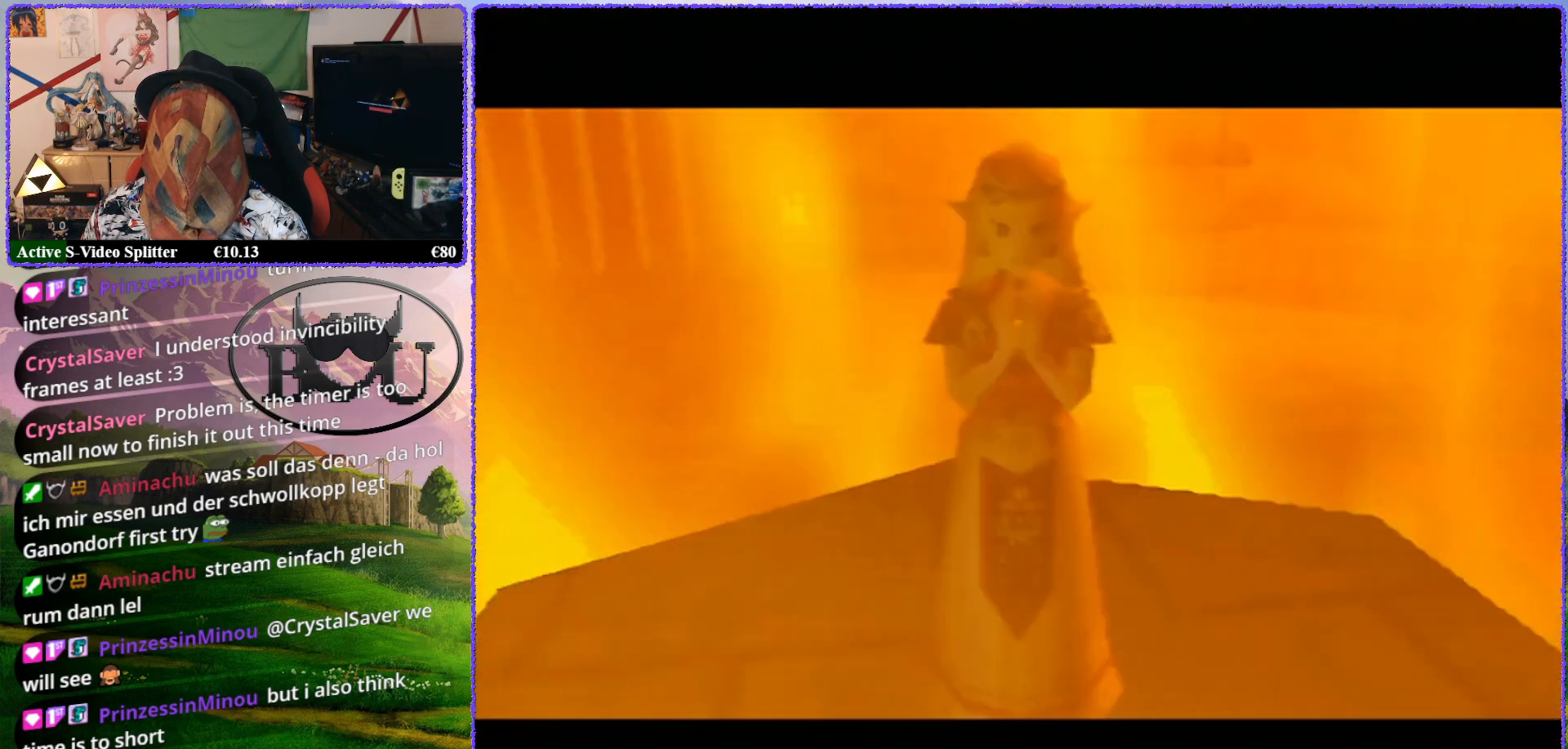
{"buttons": [], "left_stick": "down", "events": [[383, "left_stick", "down"]]}
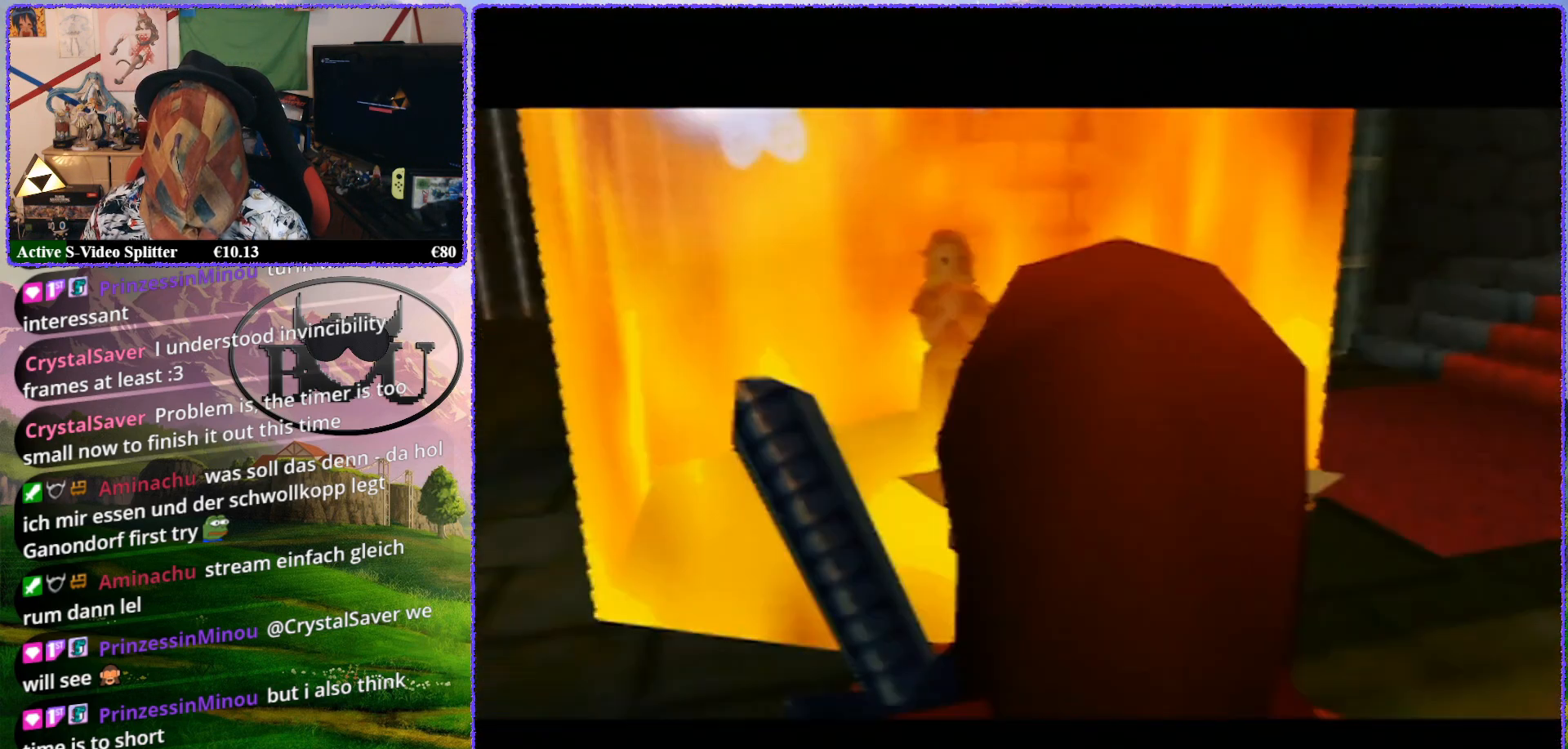
{"buttons": [], "left_stick": "center", "events": [[483, "left_stick", "center"]]}
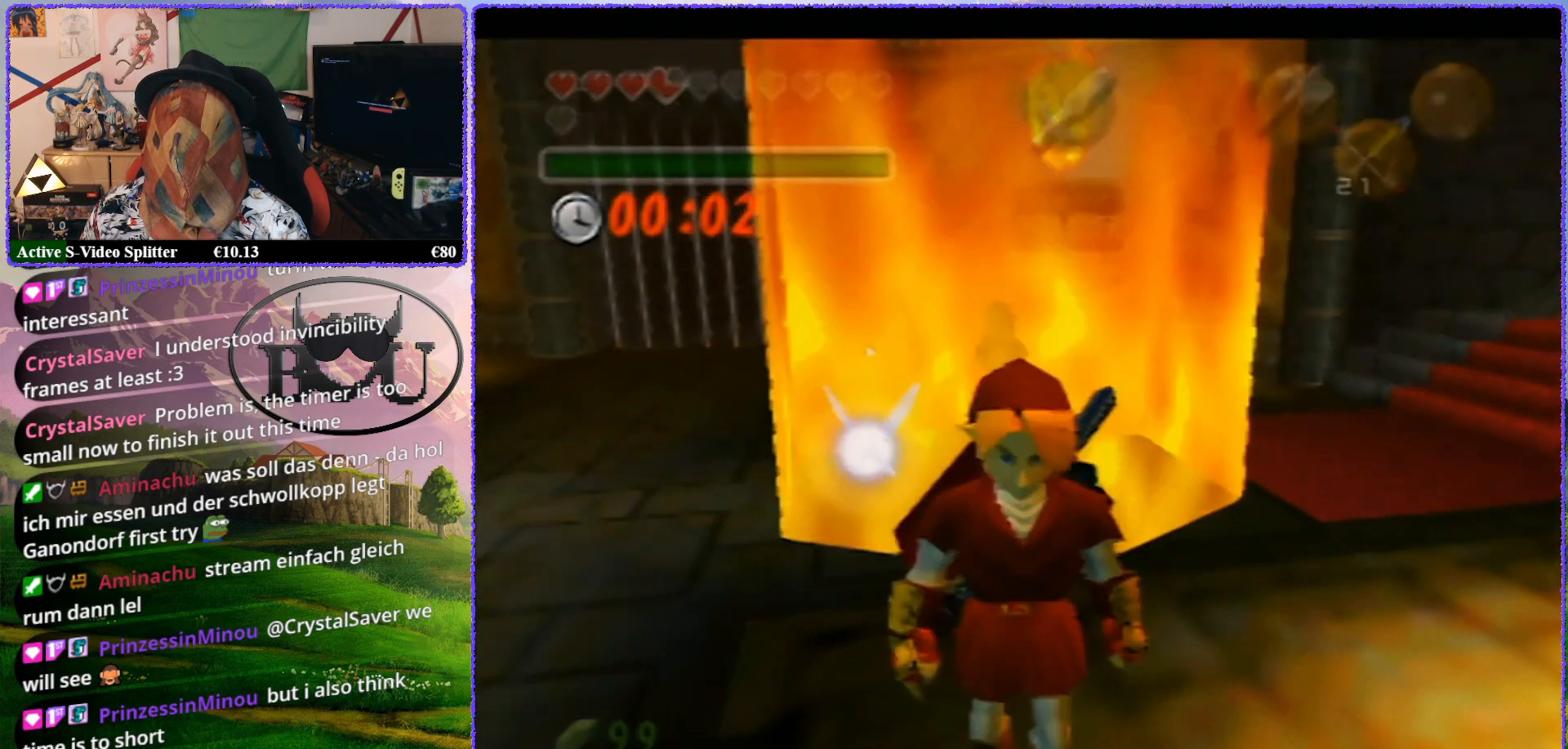
{"buttons": [], "left_stick": "down-left", "events": [[233, "left_stick", "down"], [500, "left_stick", "down-left"]]}
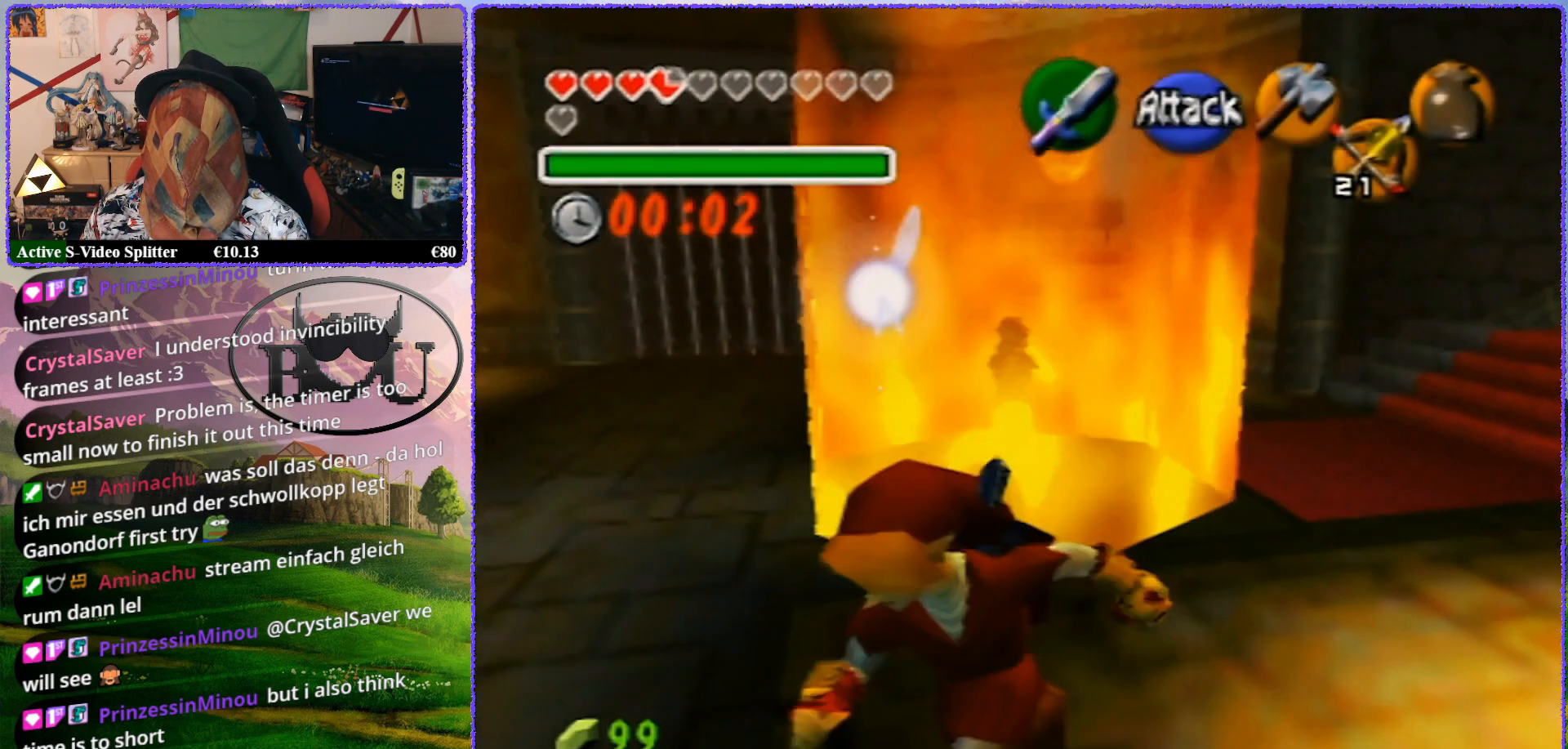
{"buttons": [], "left_stick": "center", "events": [[317, "left_stick", "up-left"], [483, "left_stick", "center"]]}
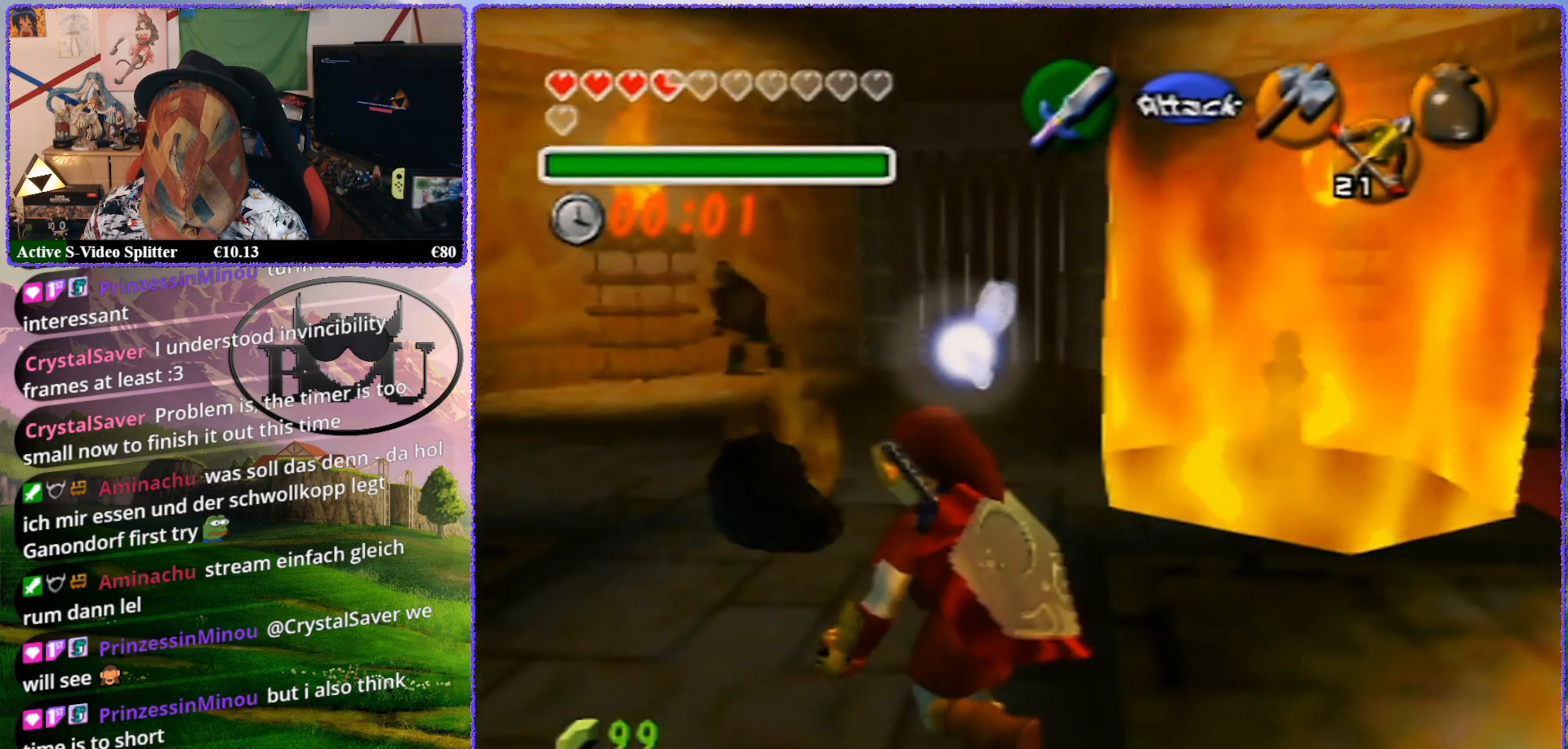
{"buttons": ["Z"], "left_stick": "center", "events": [[33, "Z", "down"]]}
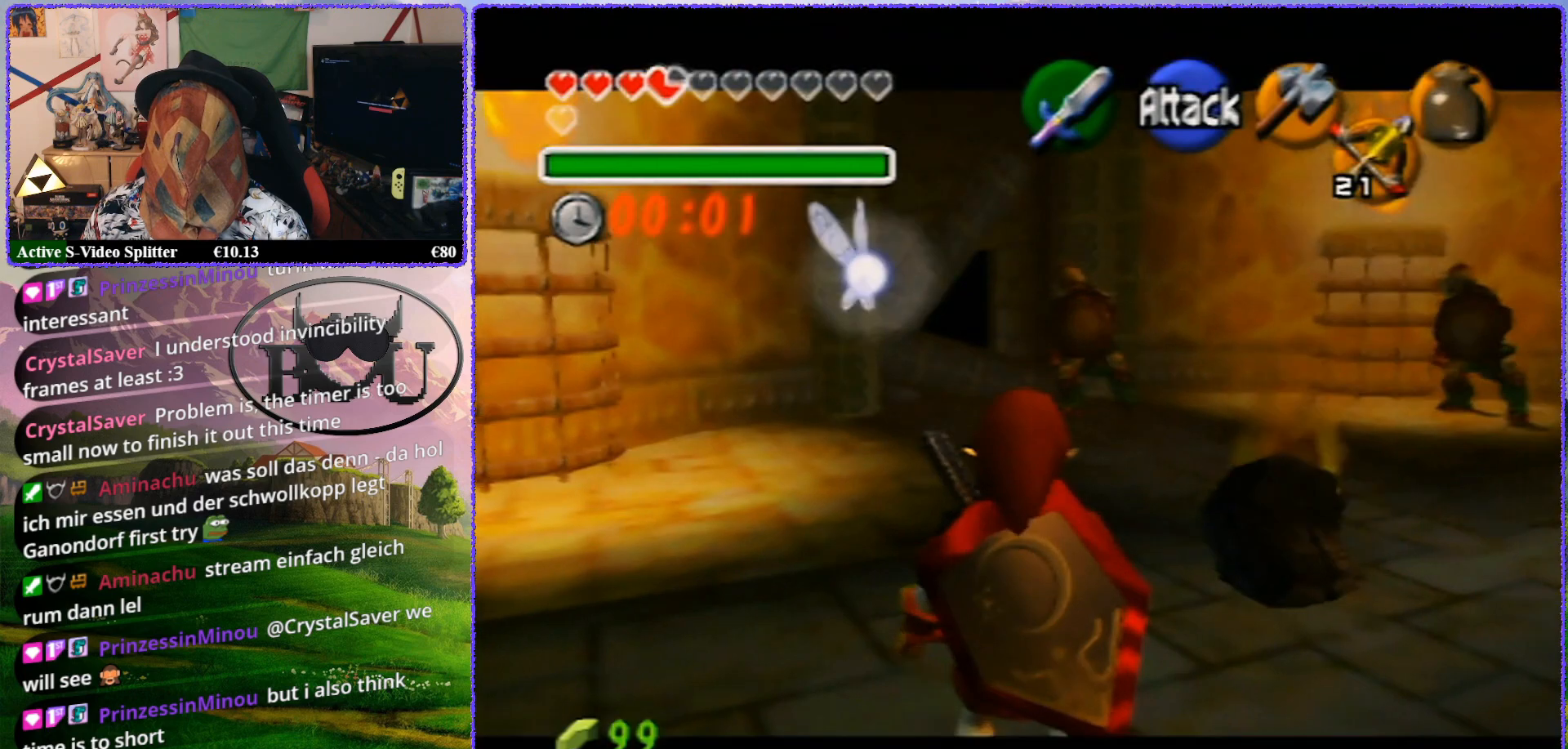
{"buttons": ["Z"], "left_stick": "center", "events": [[33, "Z", "up"], [200, "left_stick", "up-left"], [367, "Z", "down"], [367, "left_stick", "center"]]}
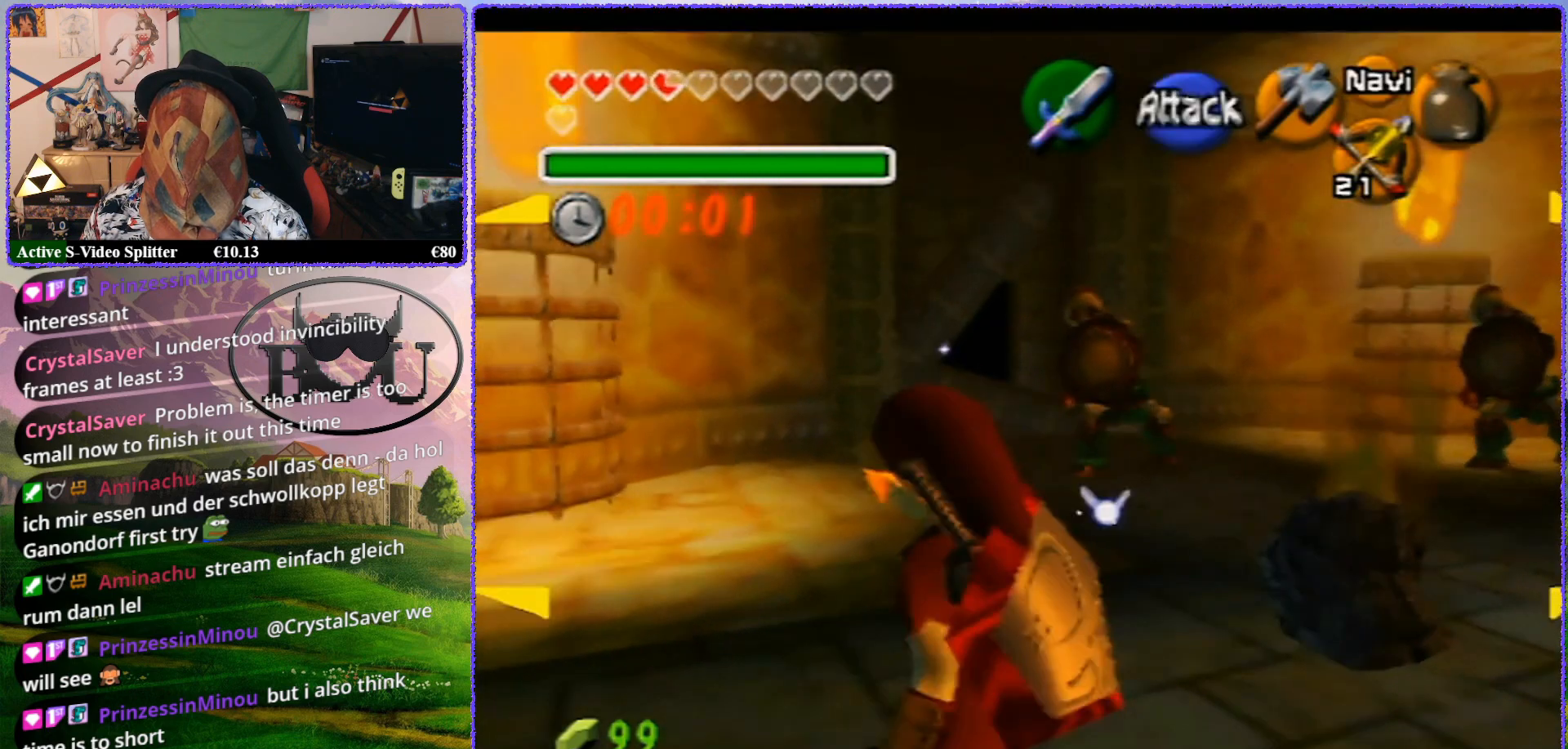
{"buttons": ["Z"], "left_stick": "down-left", "events": [[333, "left_stick", "down-left"], [350, "B", "down"], [417, "B", "up"]]}
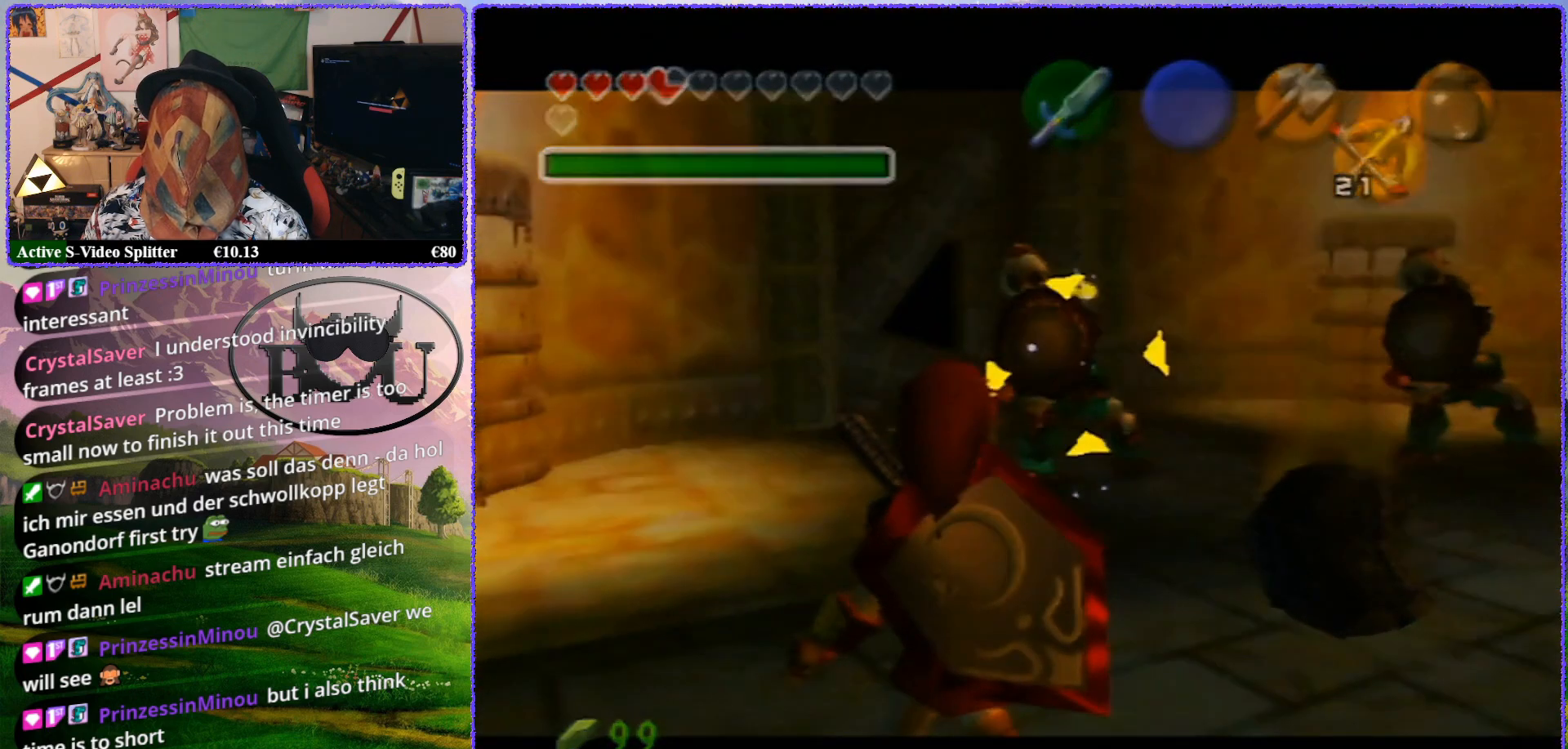
{"buttons": ["Z"], "left_stick": "center", "events": [[133, "left_stick", "left"], [383, "left_stick", "center"]]}
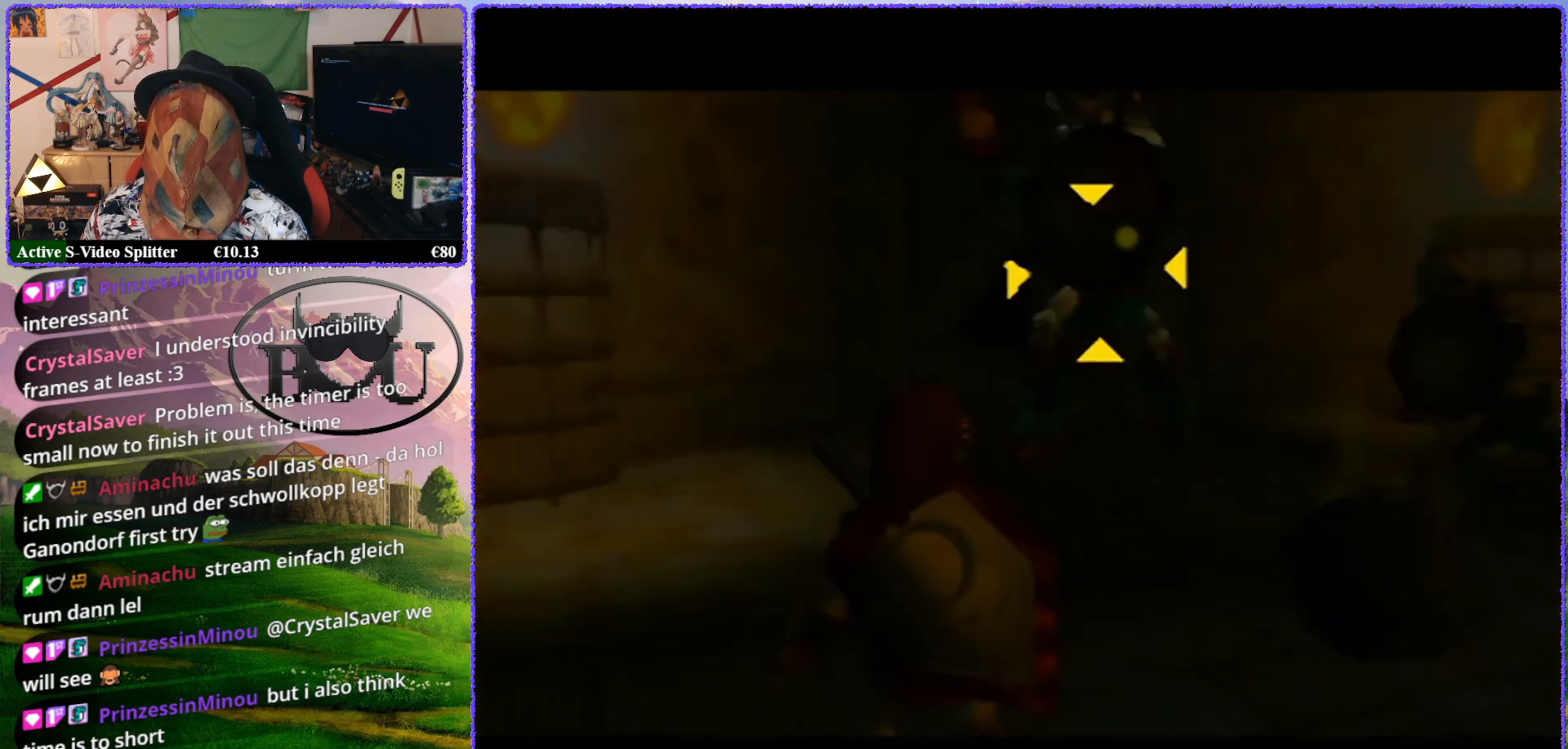
{"buttons": [], "left_stick": "center", "events": [[167, "Z", "up"]]}
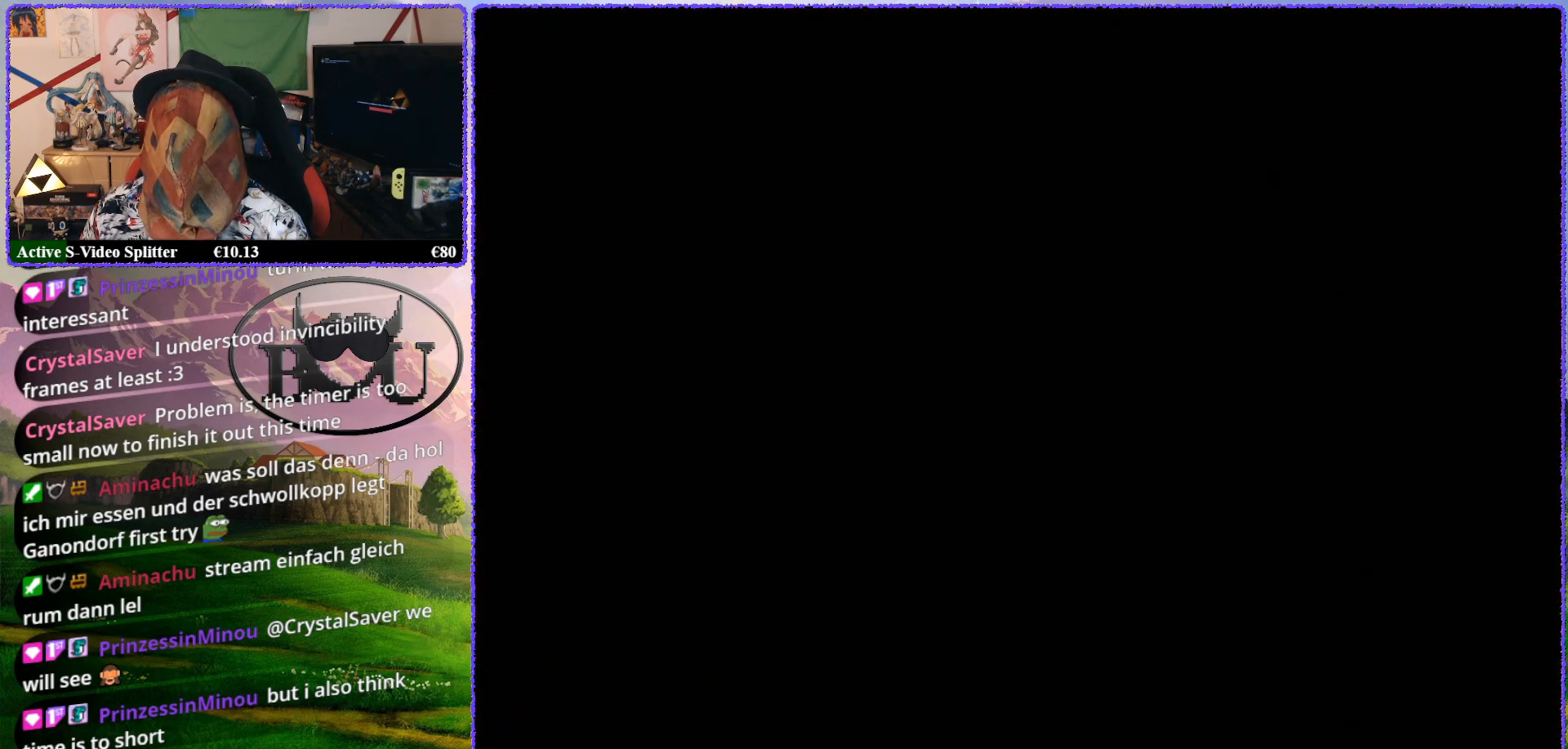
{"buttons": [], "left_stick": "center", "events": []}
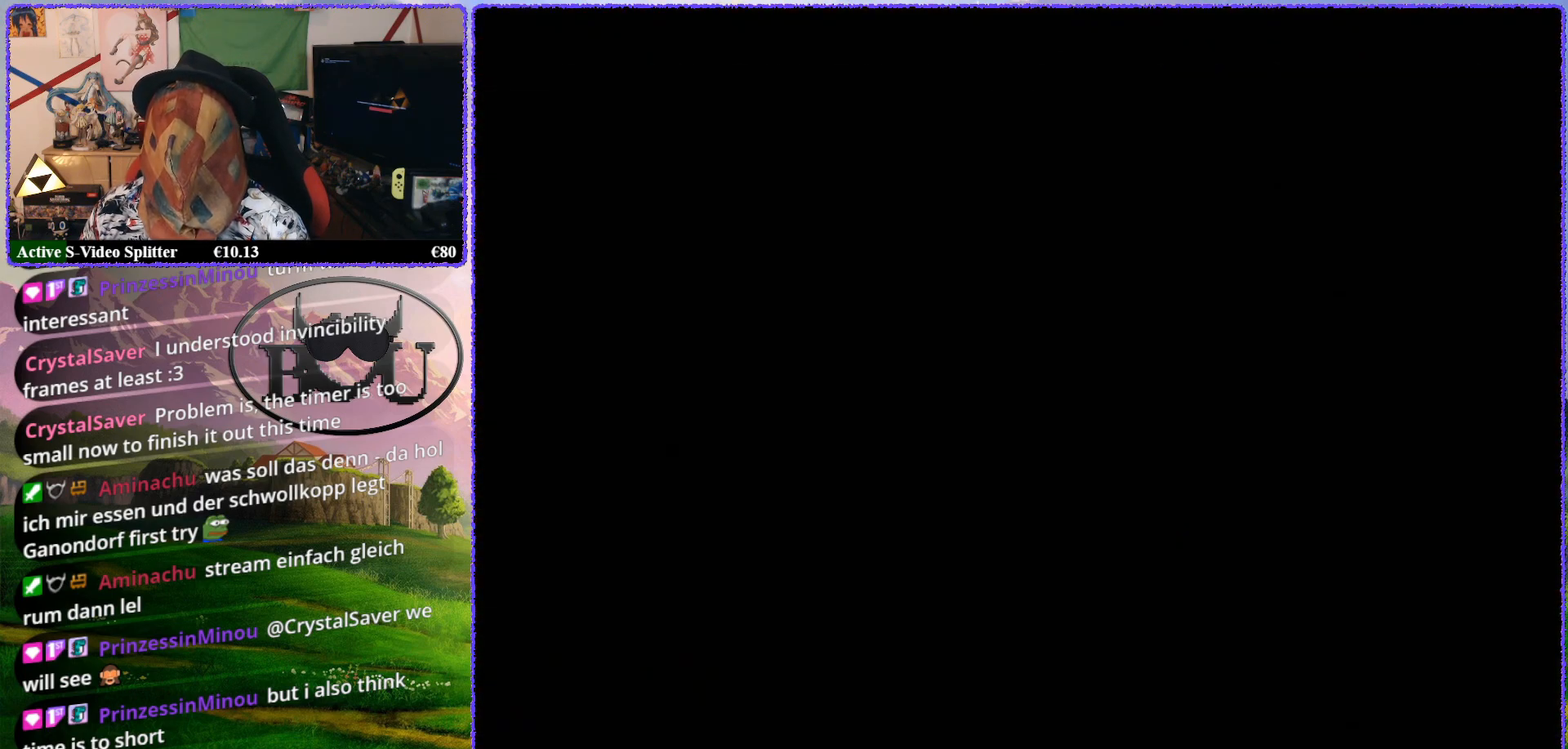
{"buttons": [], "left_stick": "center", "events": []}
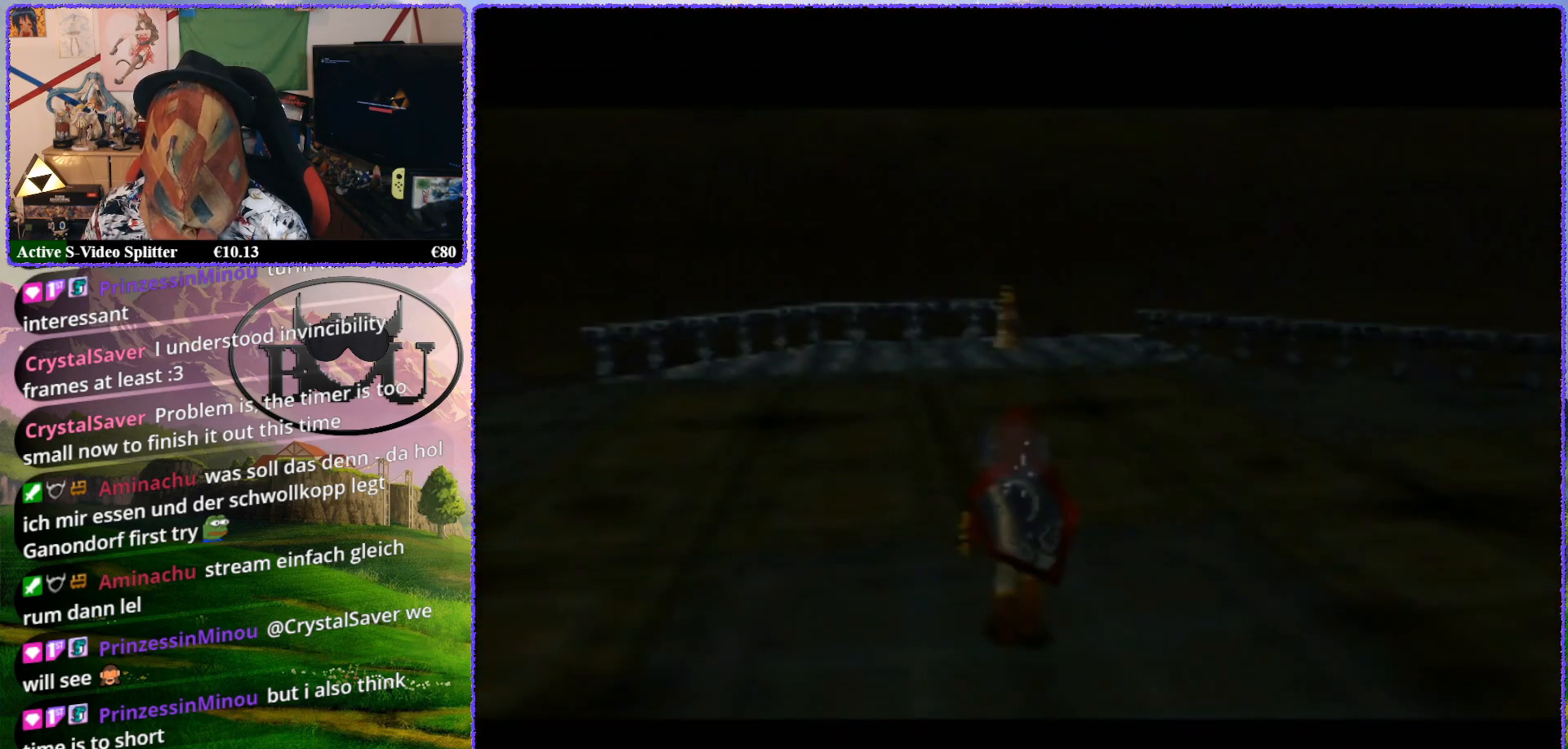
{"buttons": [], "left_stick": "center", "events": []}
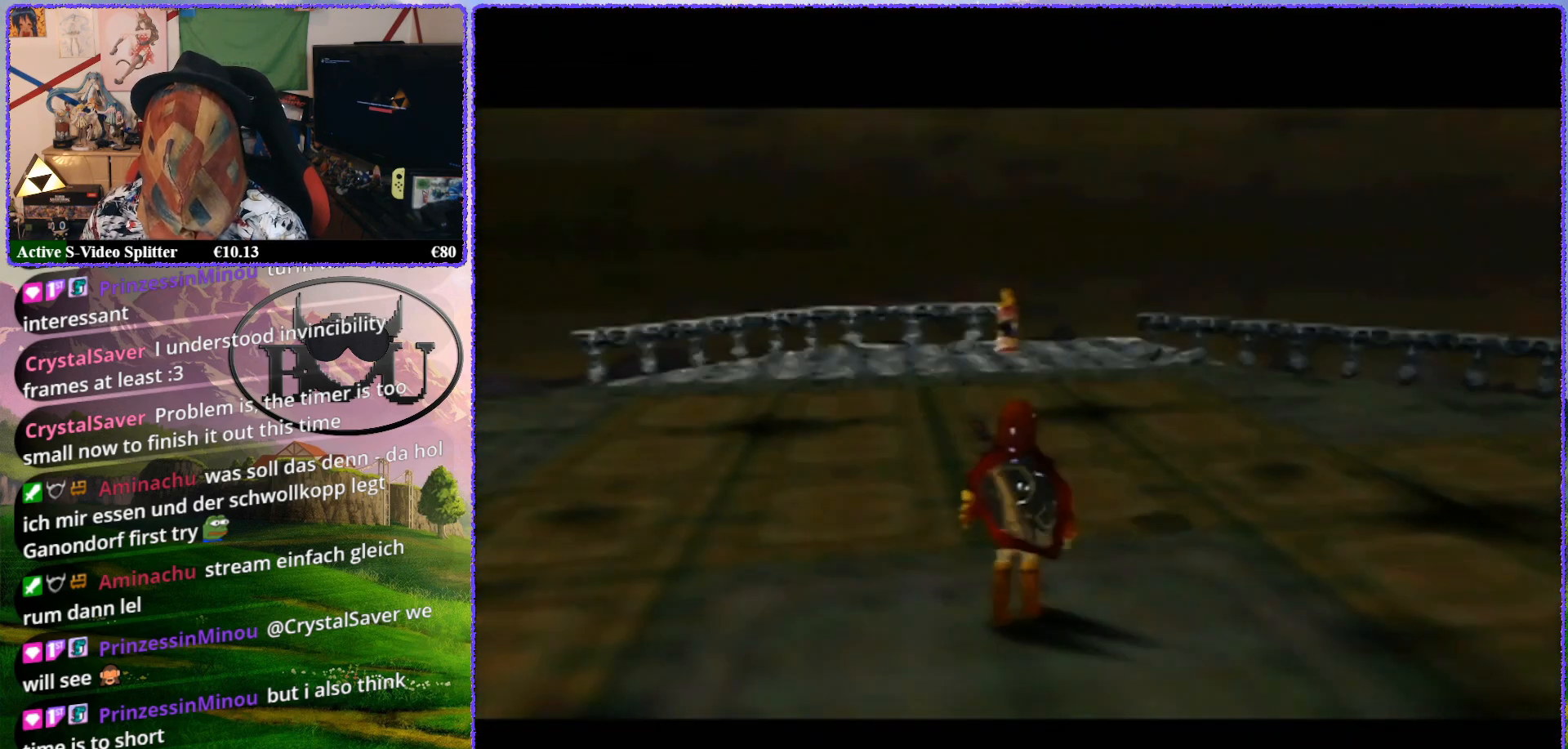
{"buttons": [], "left_stick": "center", "events": []}
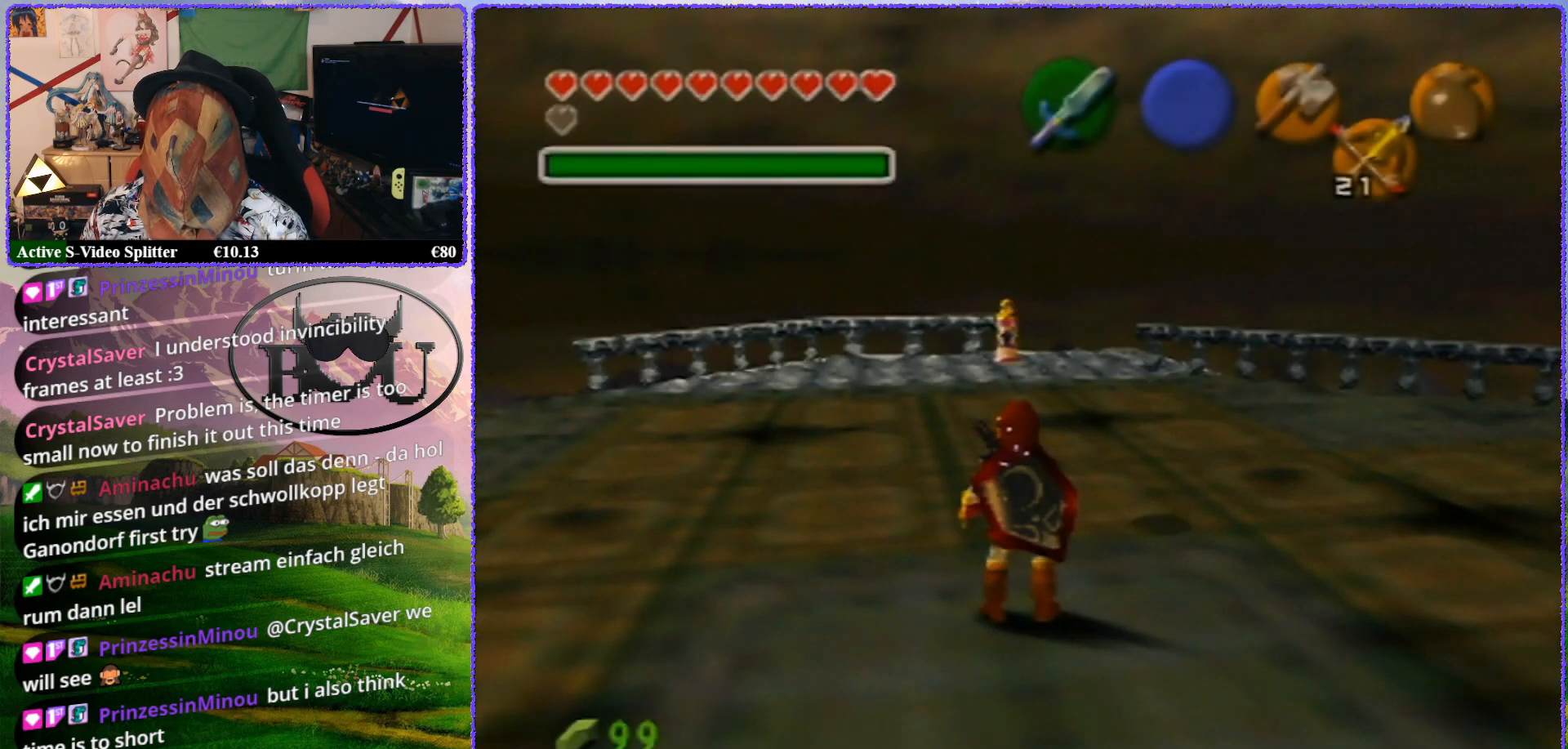
{"buttons": [], "left_stick": "center", "events": []}
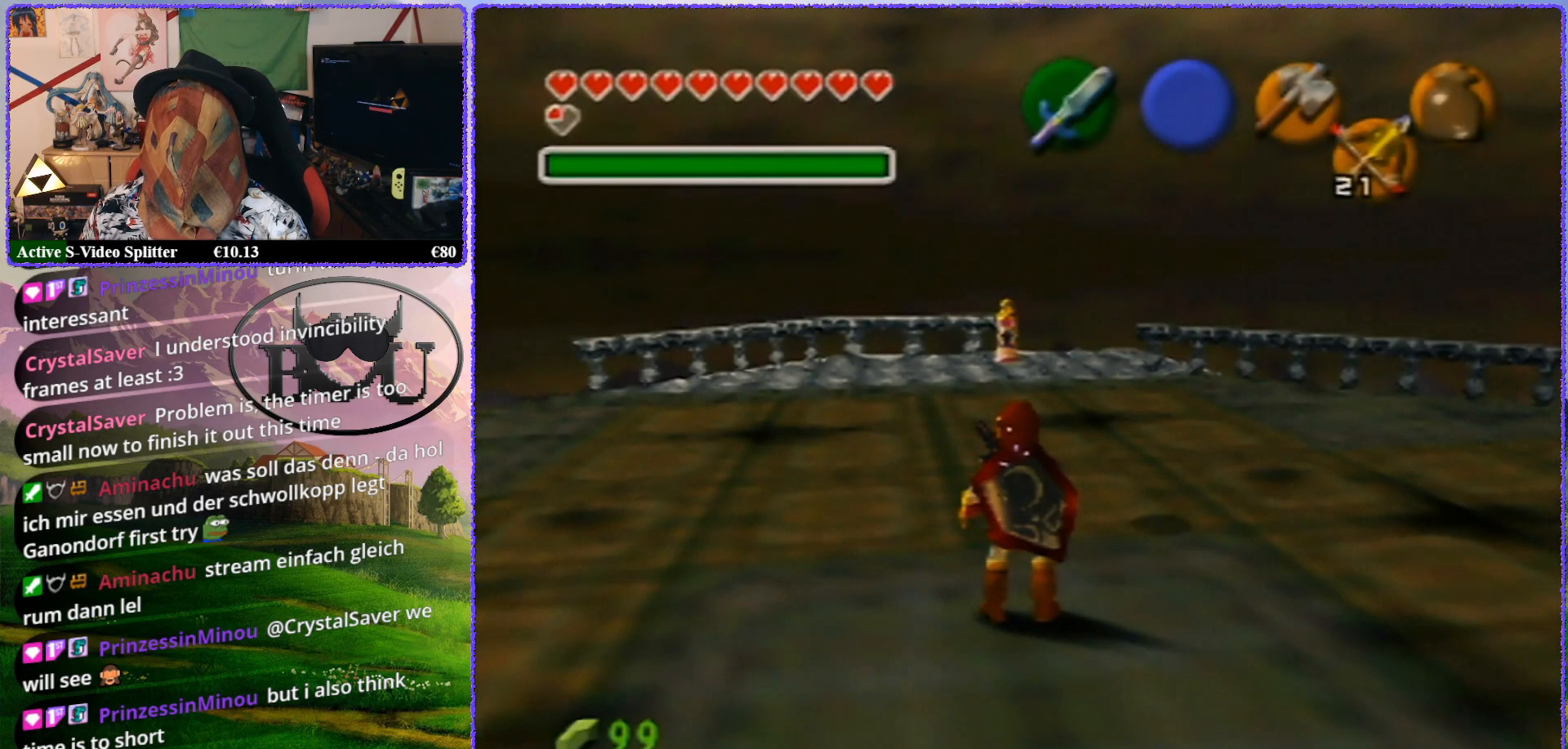
{"buttons": [], "left_stick": "center", "events": []}
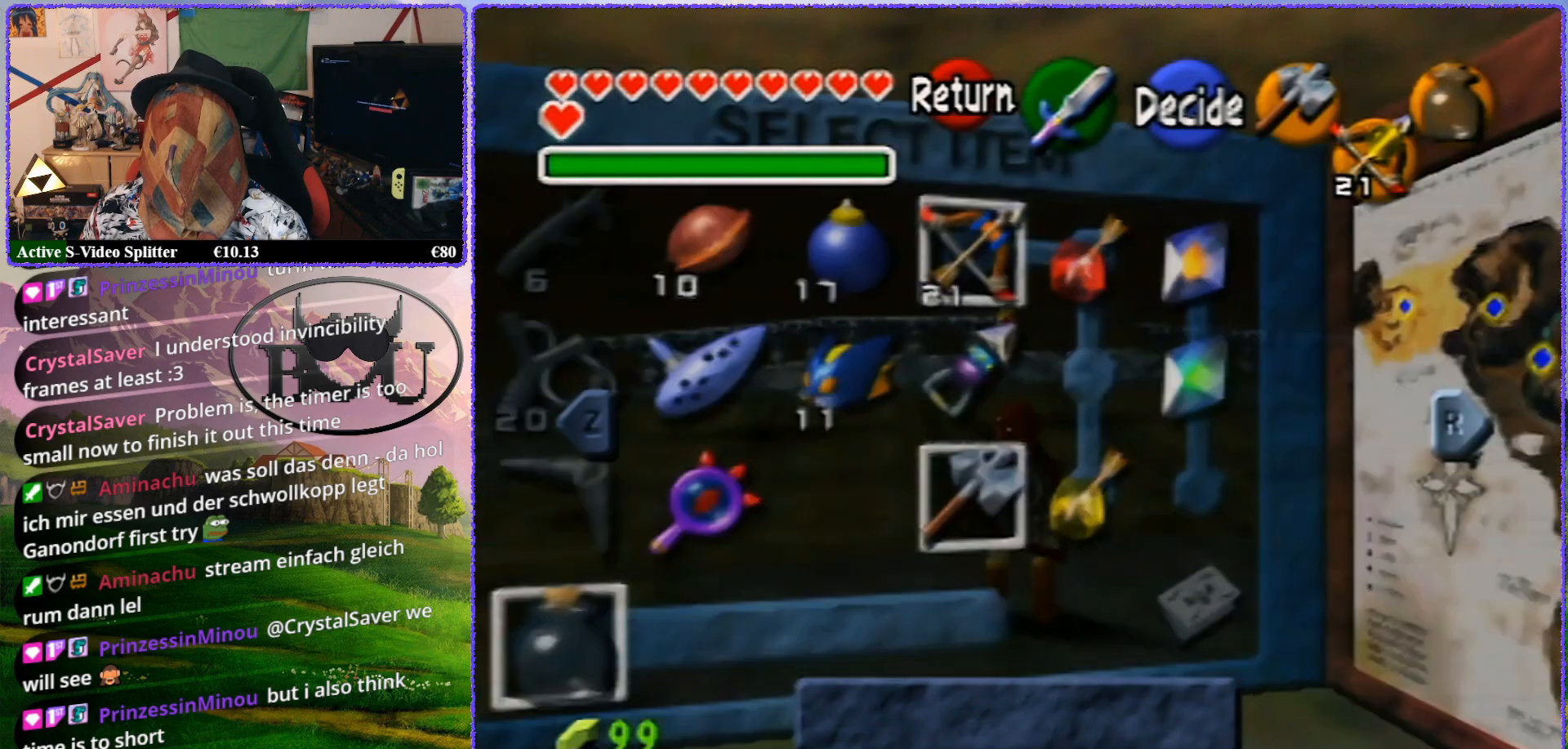
{"buttons": [], "left_stick": "center", "events": []}
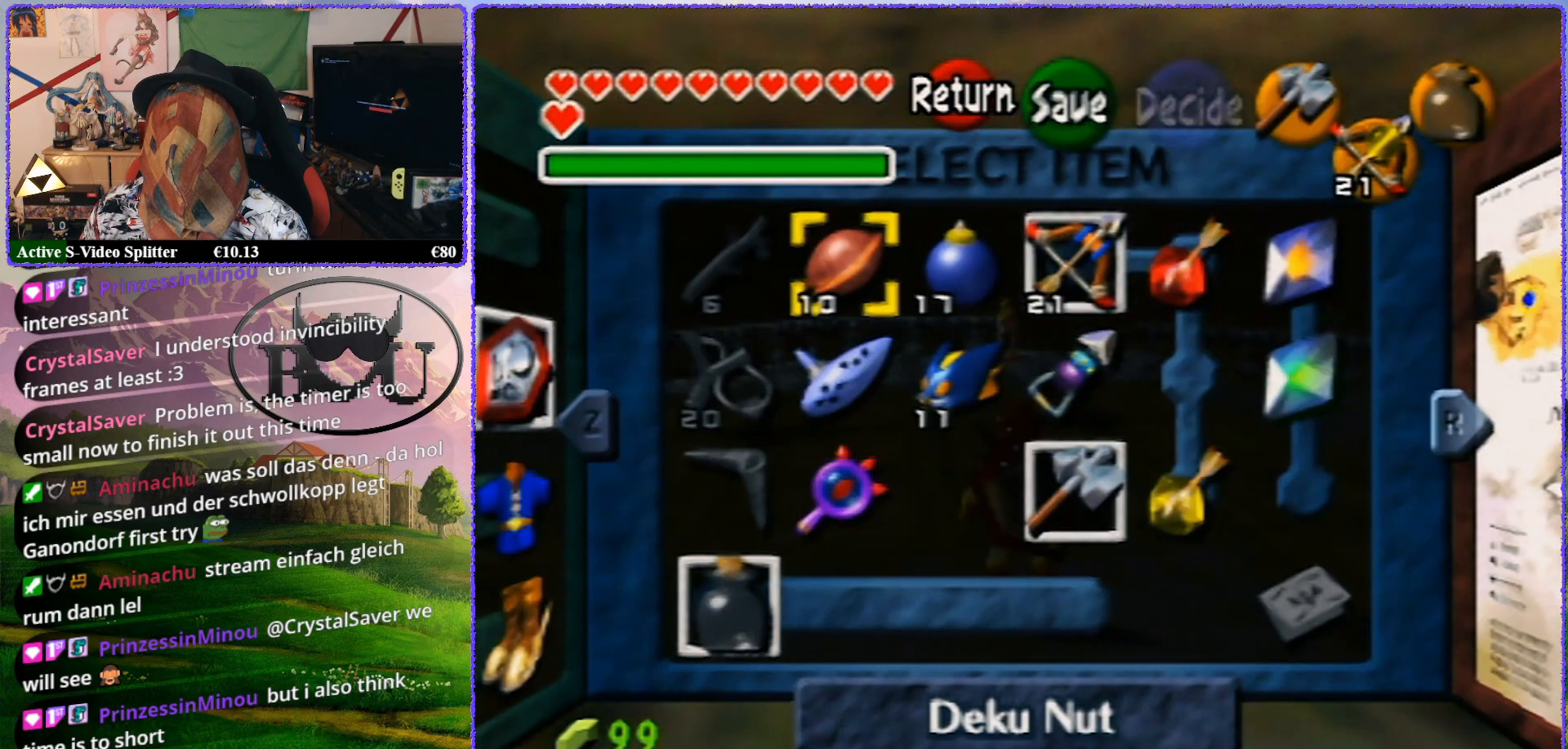
{"buttons": [], "left_stick": "center", "events": [[167, "R1", "down"], [300, "R1", "up"]]}
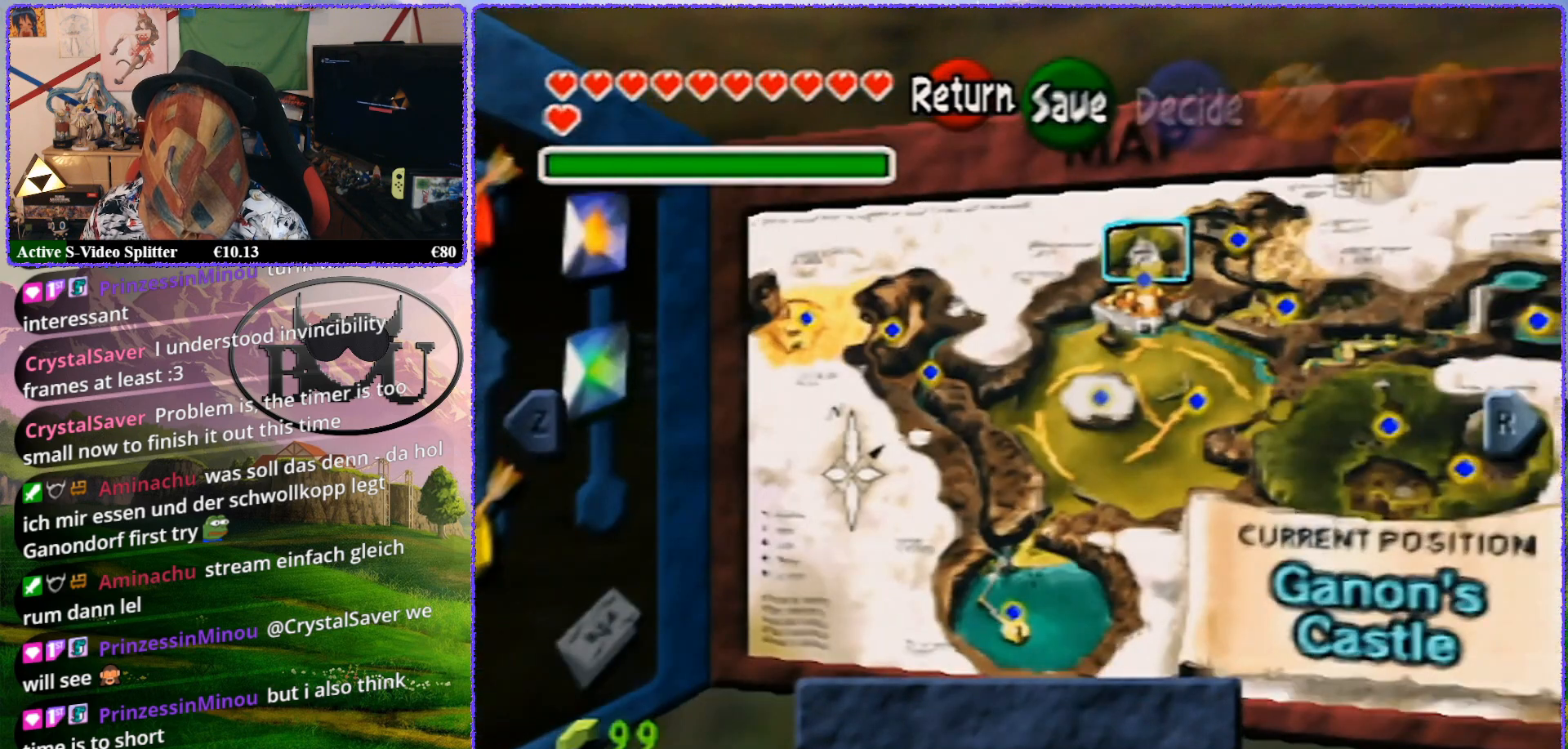
{"buttons": [], "left_stick": "center", "events": [[267, "Z", "down"], [433, "Z", "up"]]}